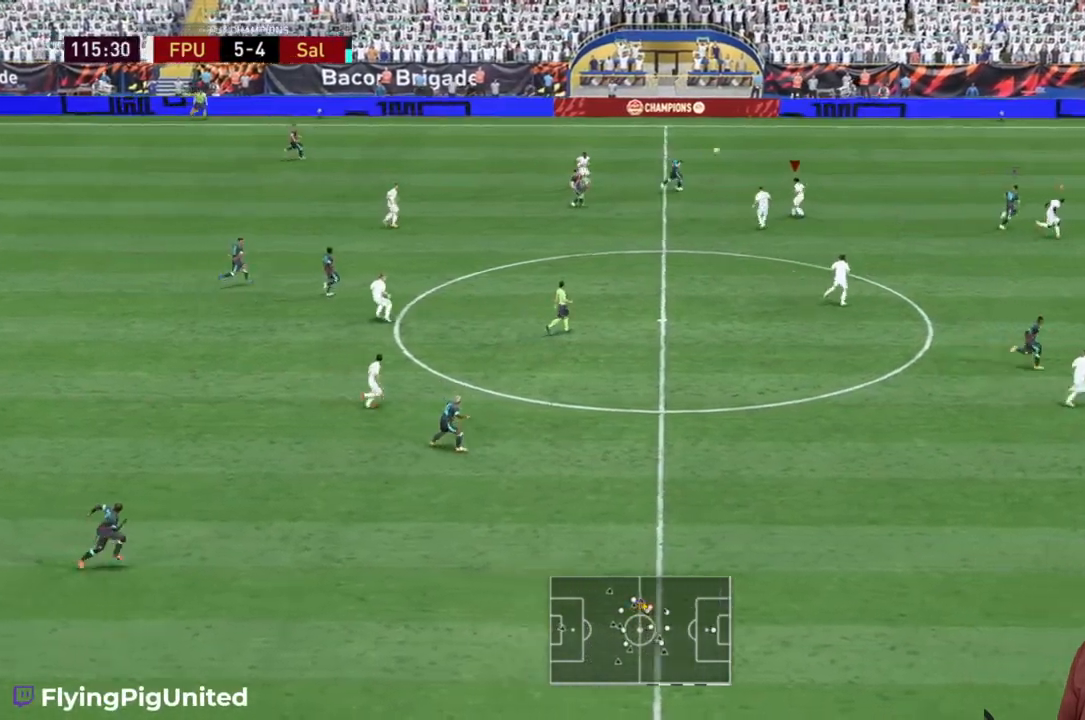
Gameplay with a controller (Xbox layout); each line is a JSON object with the inputs held at the frame after it. "events" lists button and stick changes between this image and that frame as [ms after this image, input, new state], when the widget could be followed in between. Not read: L3 R3.
{"buttons": ["R2"], "left_stick": "right", "right_stick": "center", "events": [[50, "R2", "up"], [50, "left_stick", "up-right"], [183, "R2", "down"], [400, "left_stick", "right"]]}
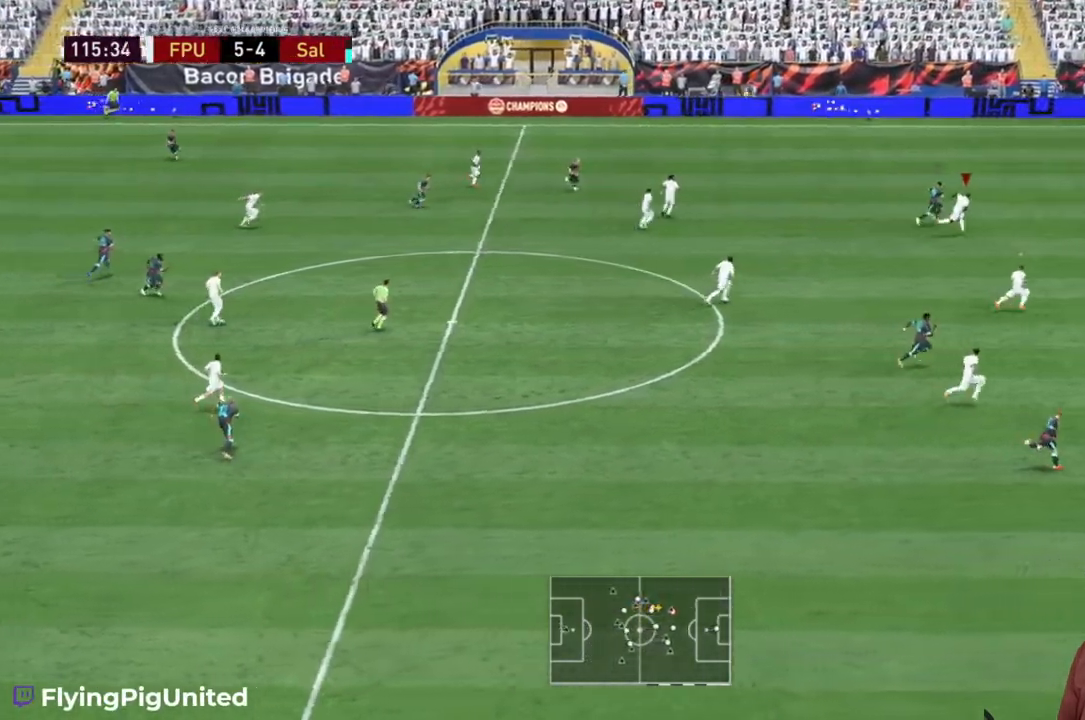
{"buttons": ["R2"], "left_stick": "right", "right_stick": "center", "events": [[167, "R2", "up"], [267, "R2", "down"]]}
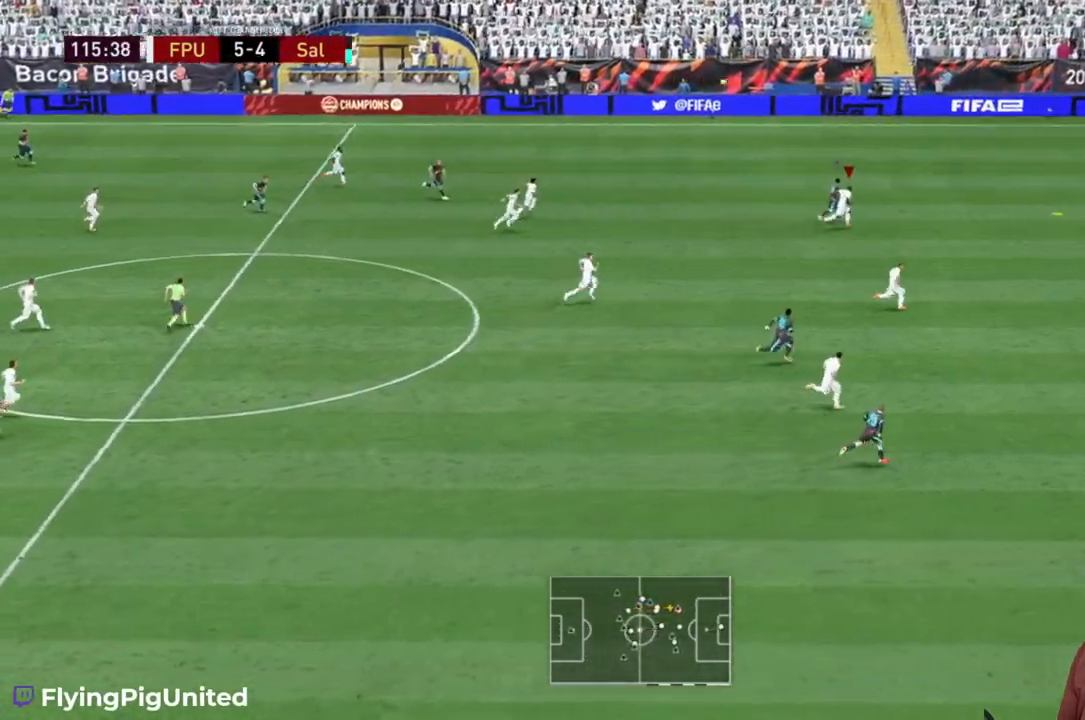
{"buttons": ["R2"], "left_stick": "right", "right_stick": "center", "events": []}
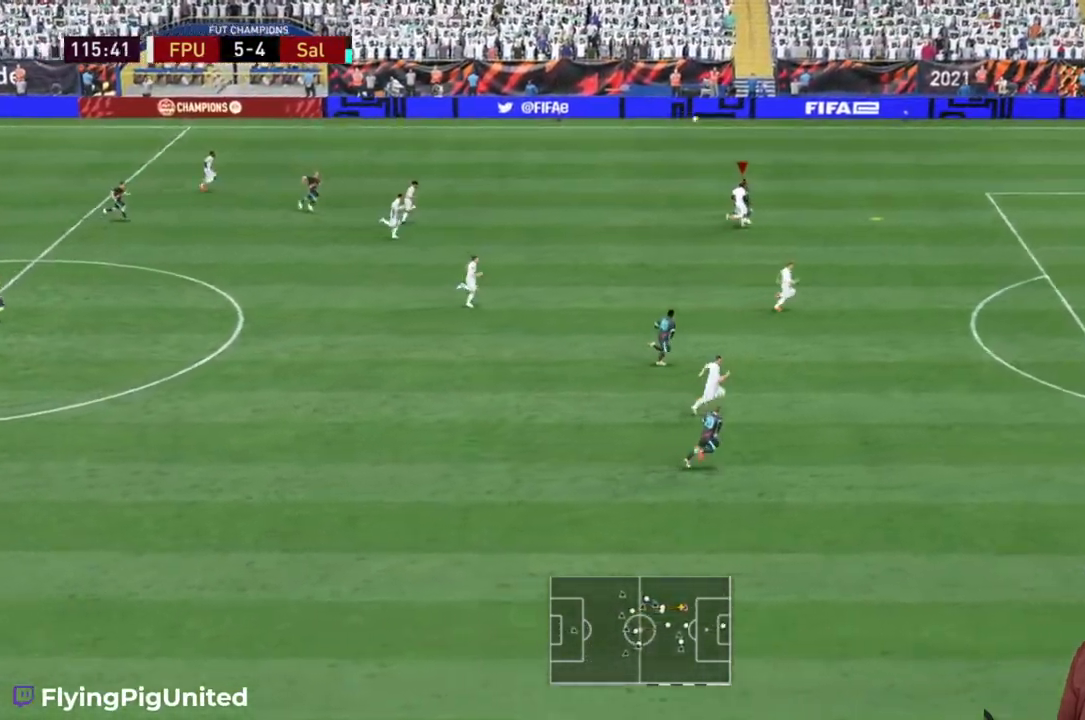
{"buttons": ["R2"], "left_stick": "right", "right_stick": "center", "events": []}
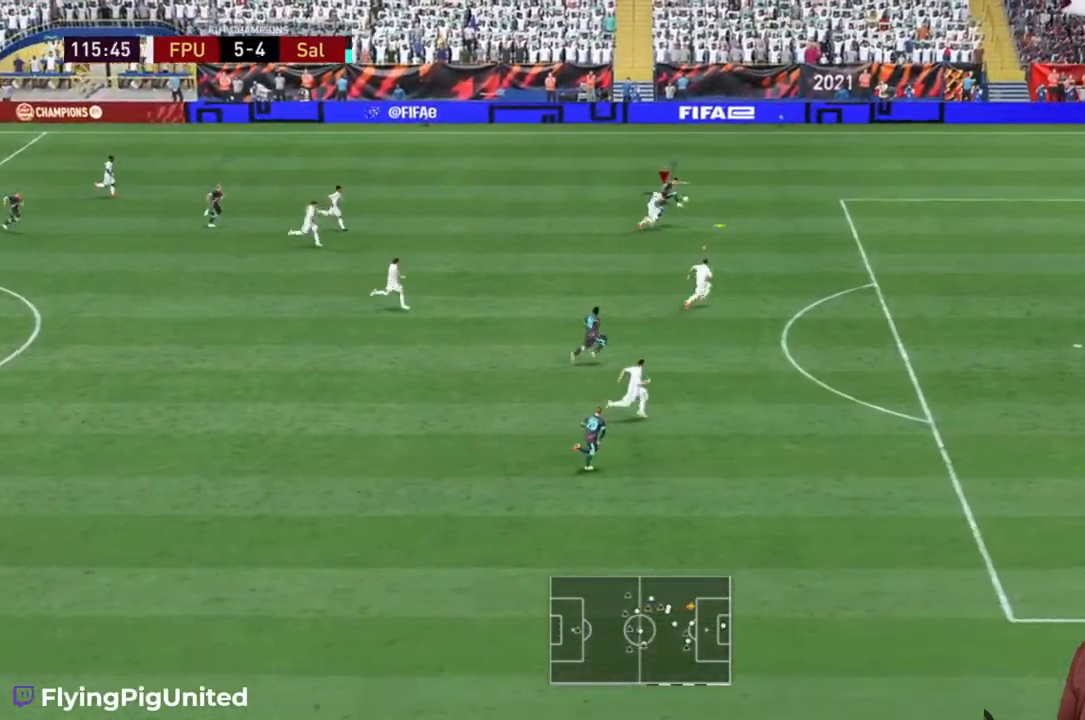
{"buttons": [], "left_stick": "right", "right_stick": "center", "events": [[400, "R2", "up"]]}
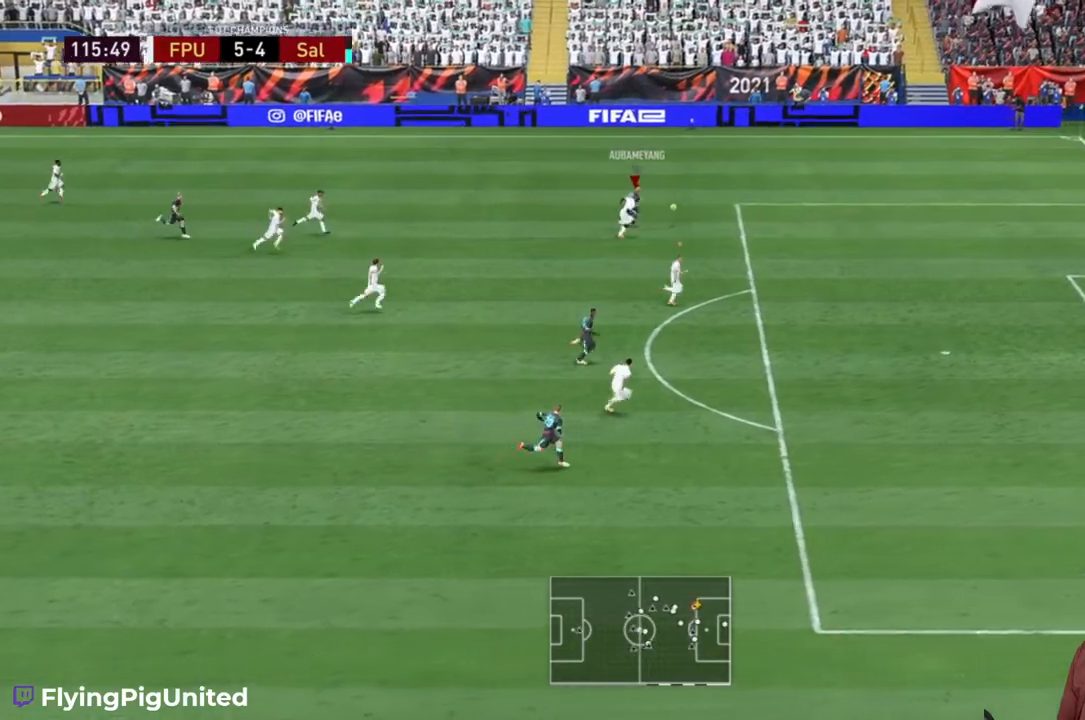
{"buttons": ["R2"], "left_stick": "up-right", "right_stick": "center"}
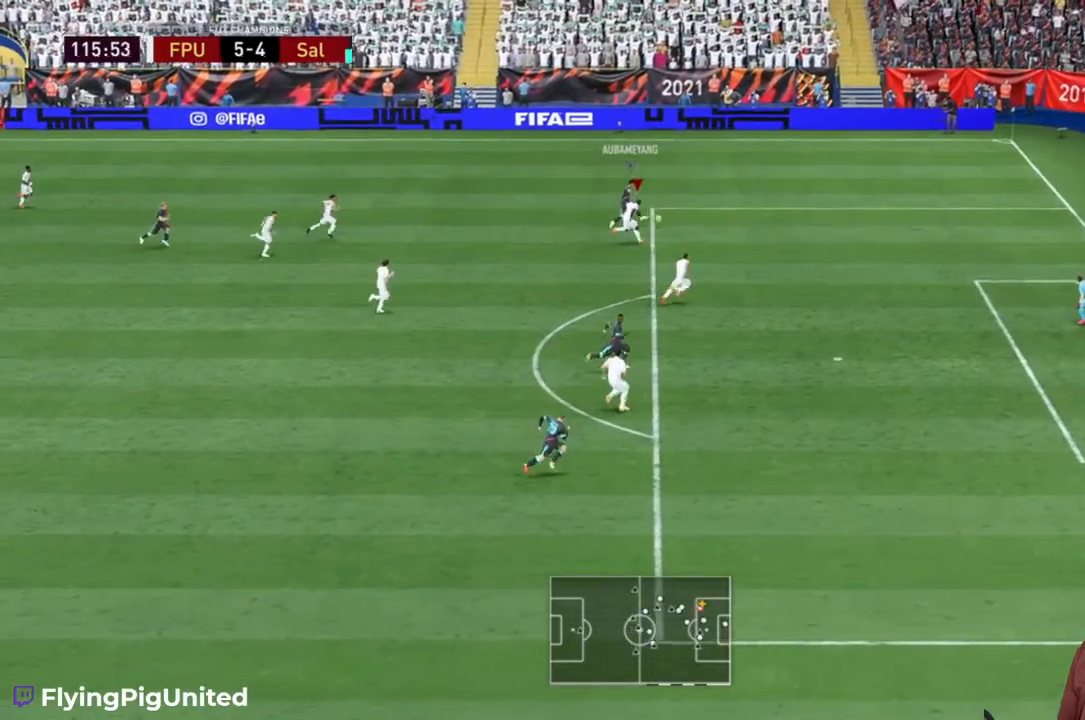
{"buttons": [], "left_stick": "up-right", "right_stick": "center", "events": [[167, "R2", "up"]]}
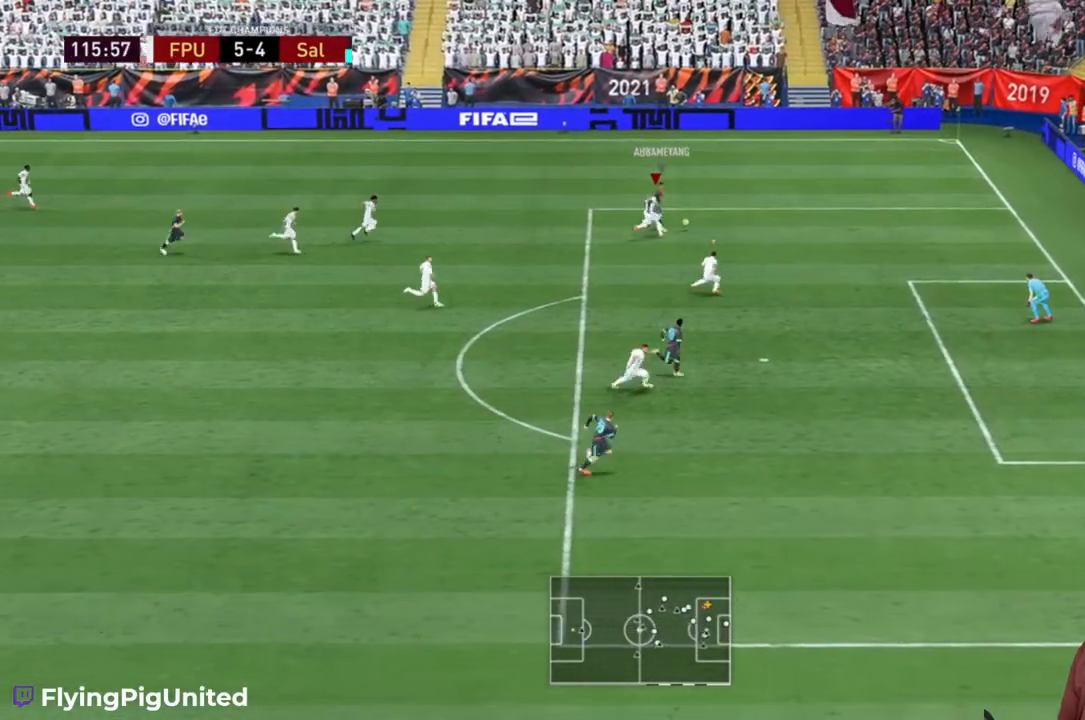
{"buttons": [], "left_stick": "right", "right_stick": "center", "events": [[333, "left_stick", "right"]]}
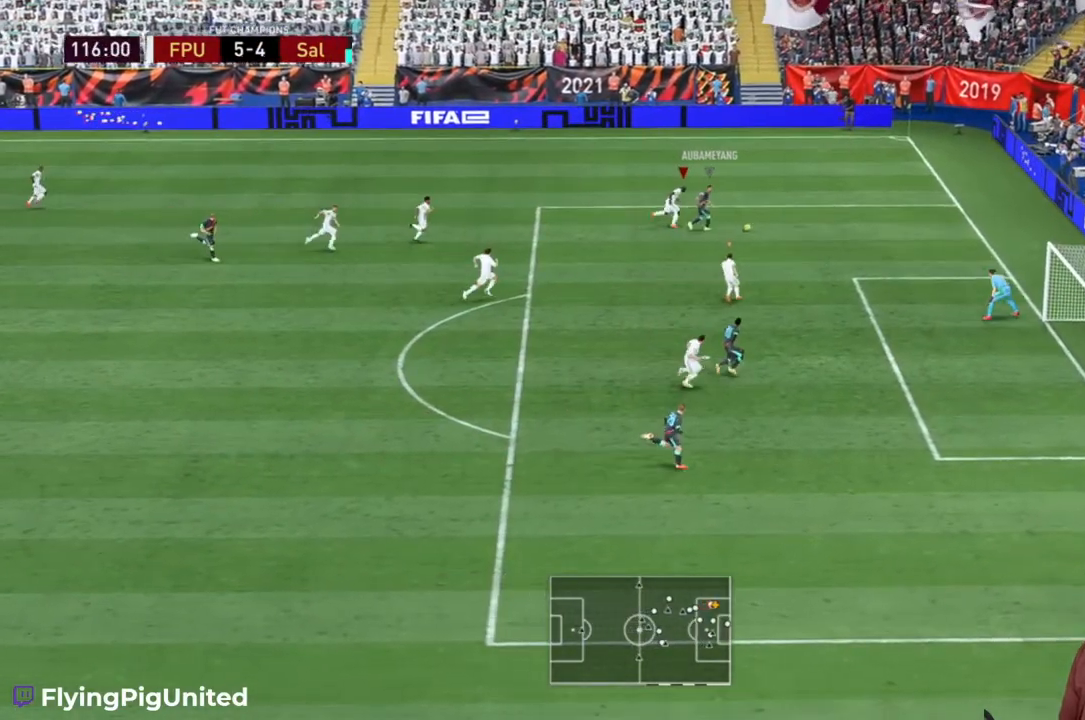
{"buttons": [], "left_stick": "right", "right_stick": "center"}
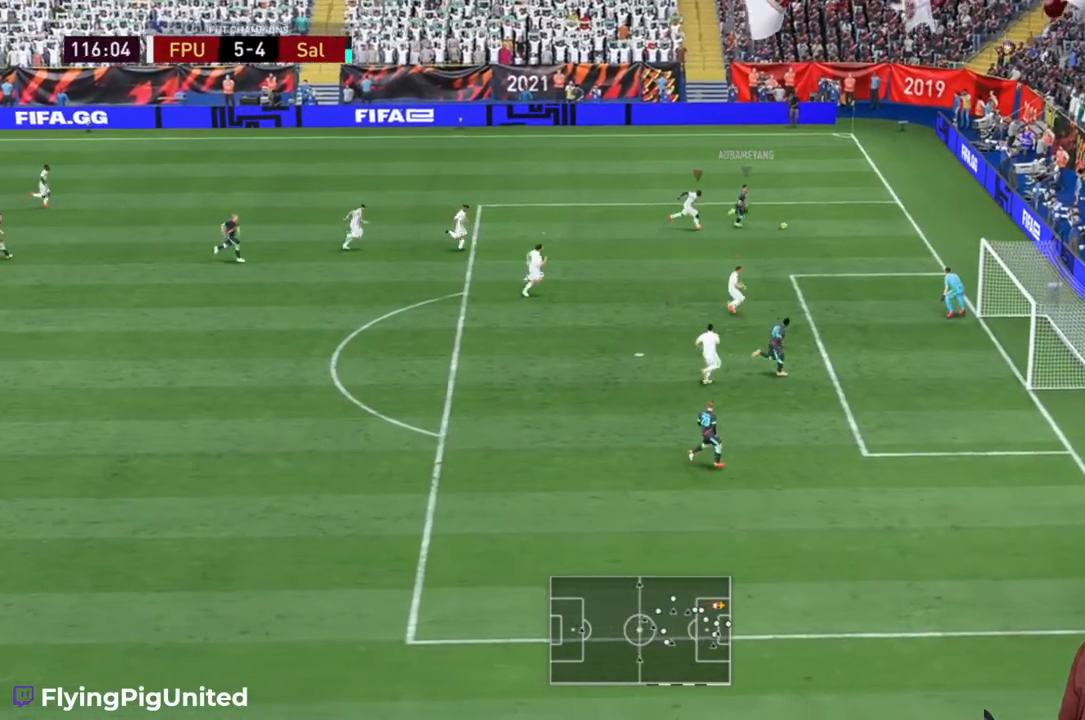
{"buttons": [], "left_stick": "right", "right_stick": "center", "events": []}
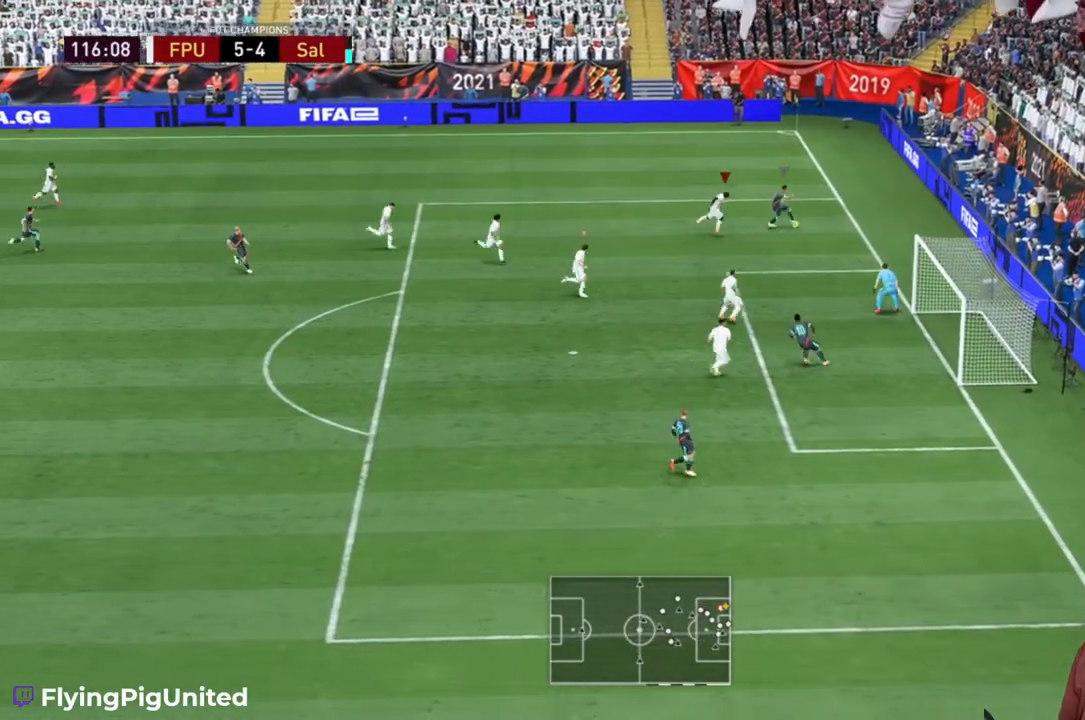
{"buttons": [], "left_stick": "left", "right_stick": "center", "events": [[217, "left_stick", "left"]]}
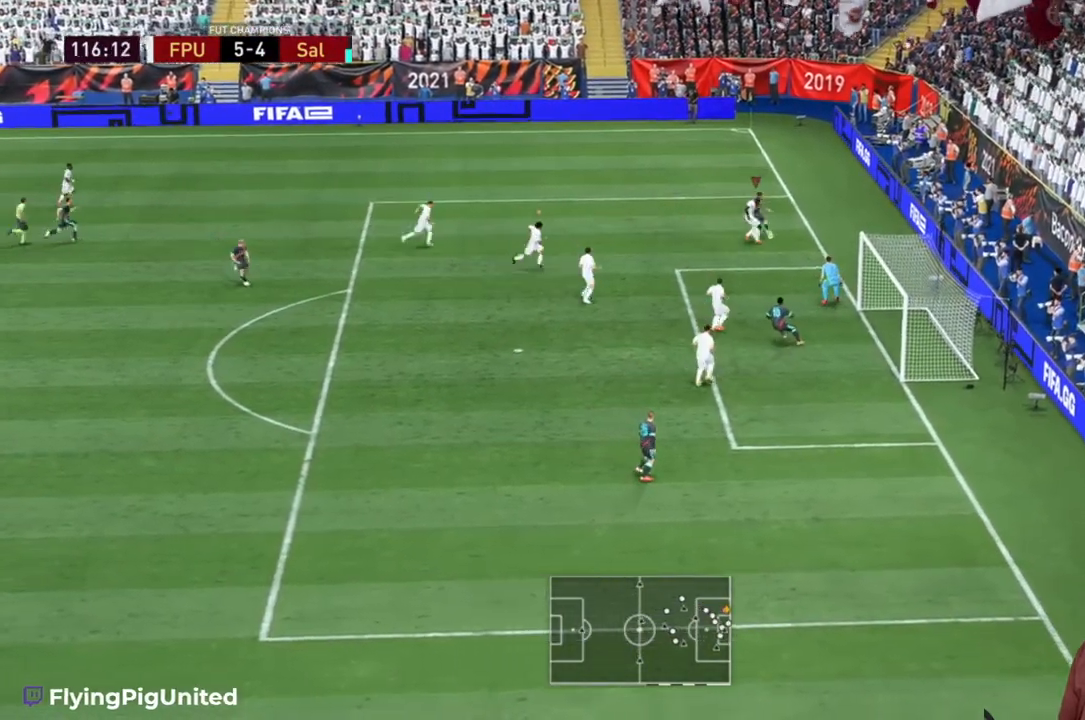
{"buttons": [], "left_stick": "up-left", "right_stick": "center", "events": [[50, "left_stick", "up-left"]]}
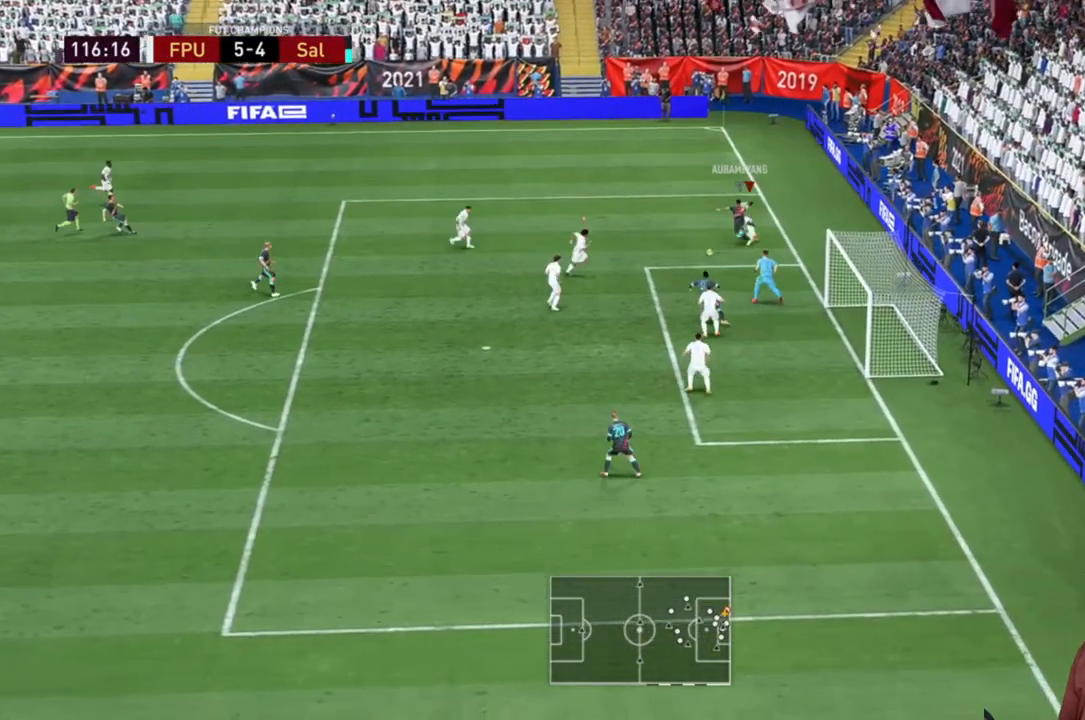
{"buttons": [], "left_stick": "up-left", "right_stick": "center", "events": [[150, "left_stick", "left"], [183, "R2", "down"], [350, "R2", "up"], [467, "left_stick", "up-left"]]}
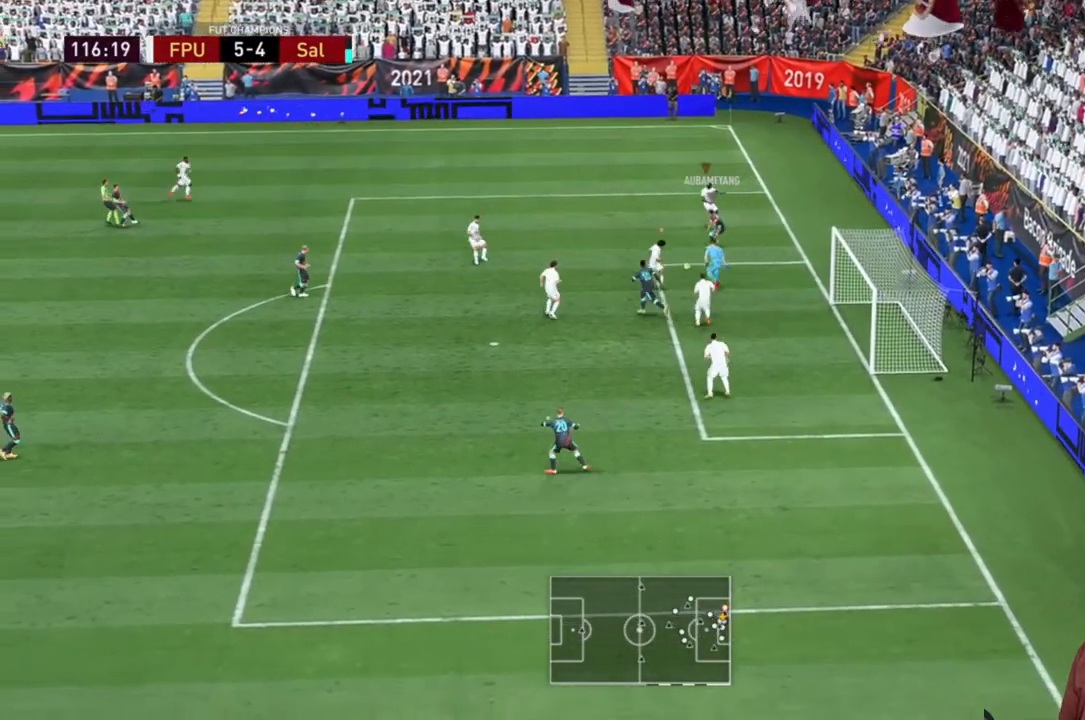
{"buttons": ["Y"], "left_stick": "left", "right_stick": "center", "events": [[17, "Y", "down"], [433, "left_stick", "left"]]}
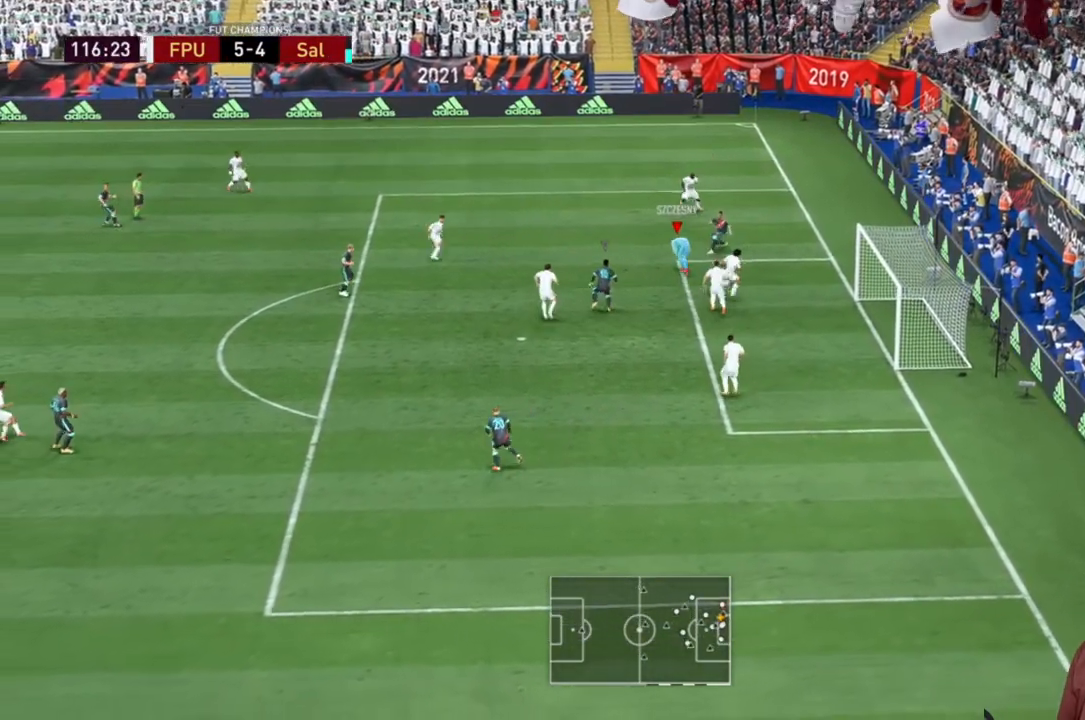
{"buttons": [], "left_stick": "center", "right_stick": "center", "events": [[50, "Y", "up"], [100, "left_stick", "center"]]}
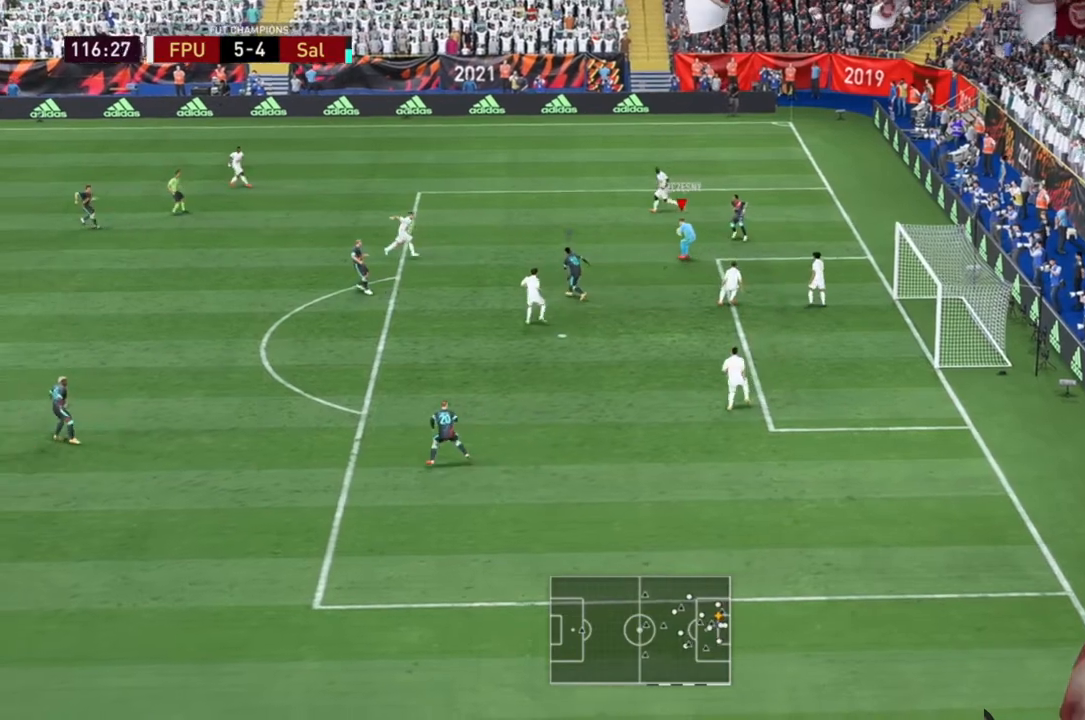
{"buttons": [], "left_stick": "center", "right_stick": "center", "events": []}
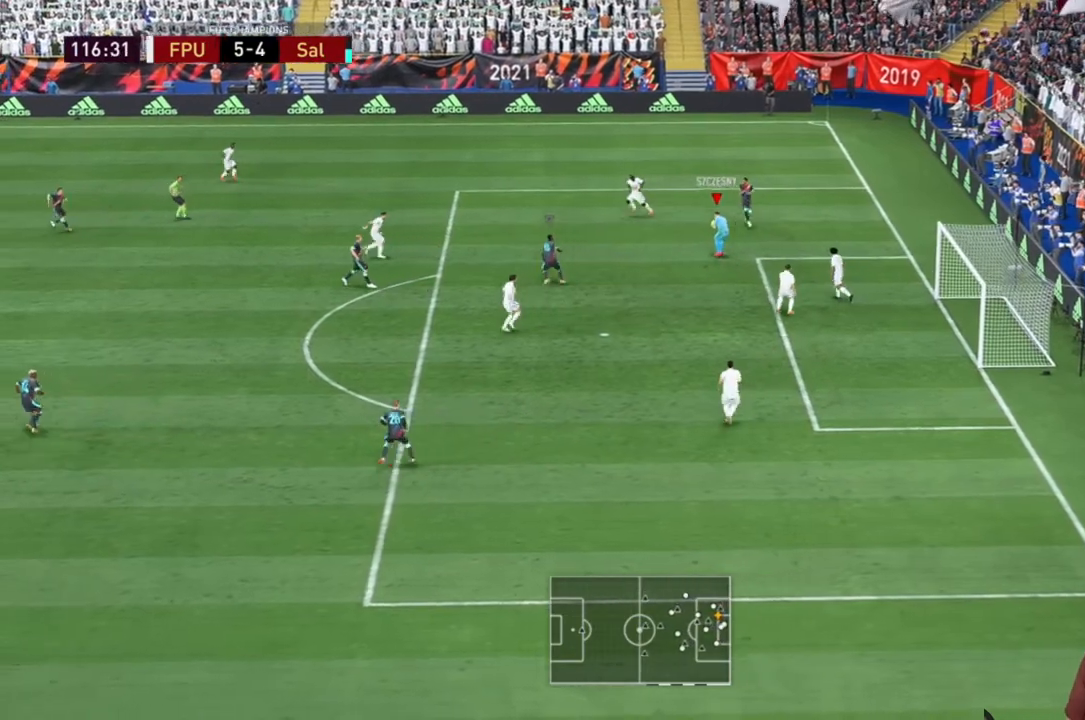
{"buttons": [], "left_stick": "center", "right_stick": "center", "events": []}
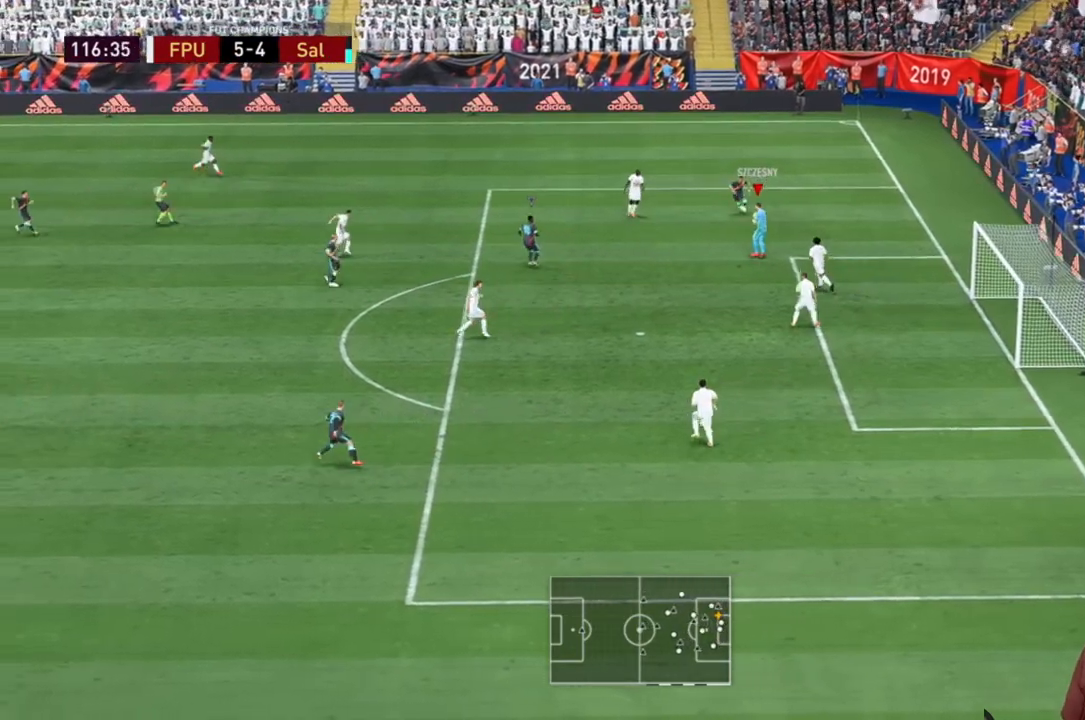
{"buttons": [], "left_stick": "center", "right_stick": "center", "events": []}
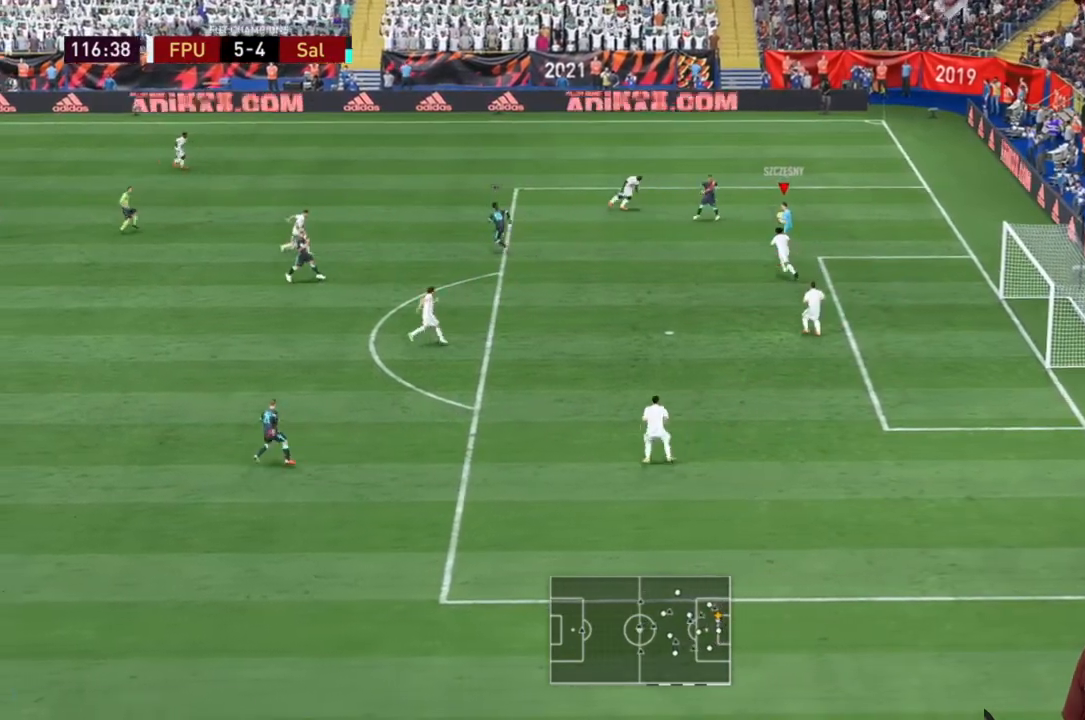
{"buttons": [], "left_stick": "center", "right_stick": "center", "events": []}
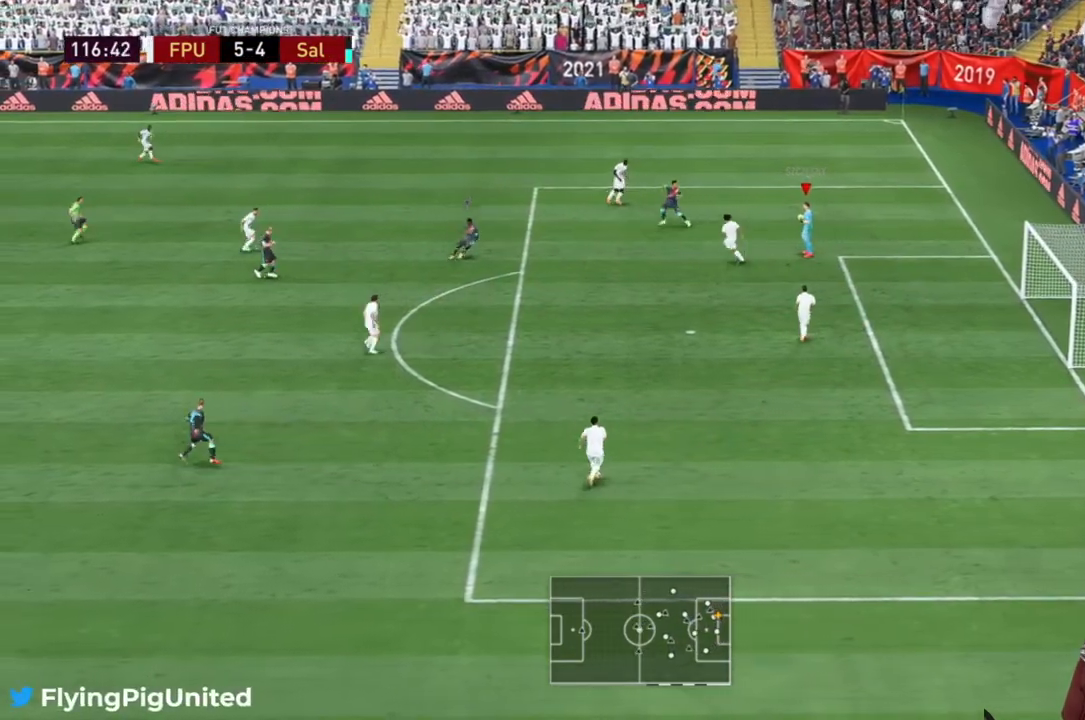
{"buttons": [], "left_stick": "center", "right_stick": "center", "events": []}
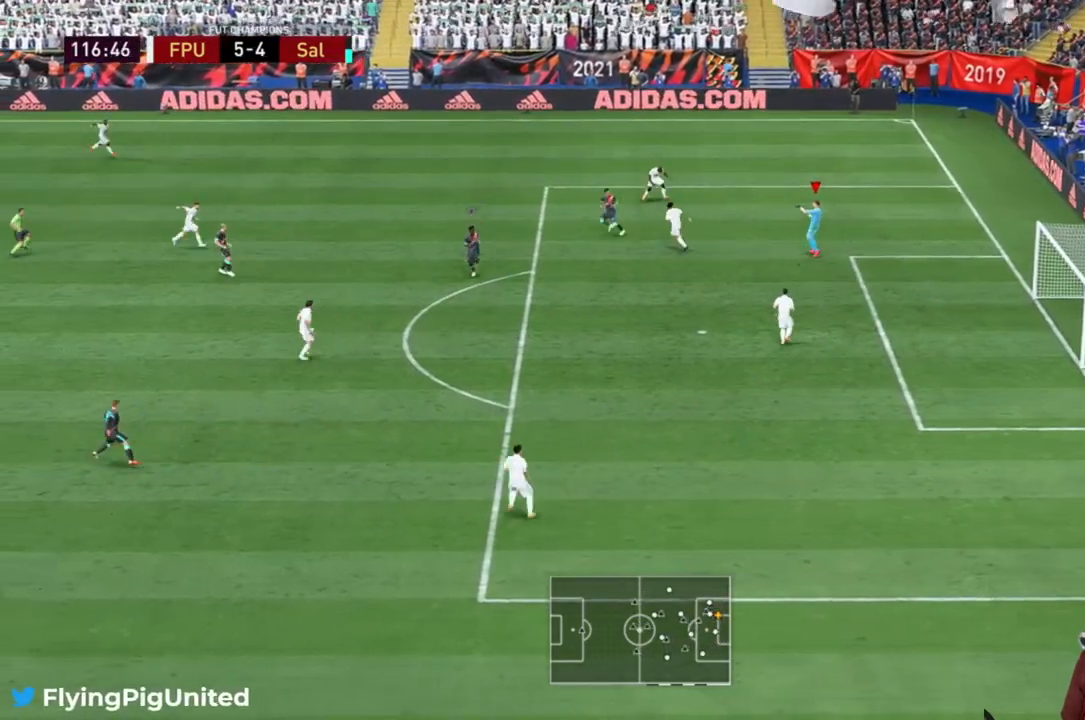
{"buttons": [], "left_stick": "center", "right_stick": "center", "events": []}
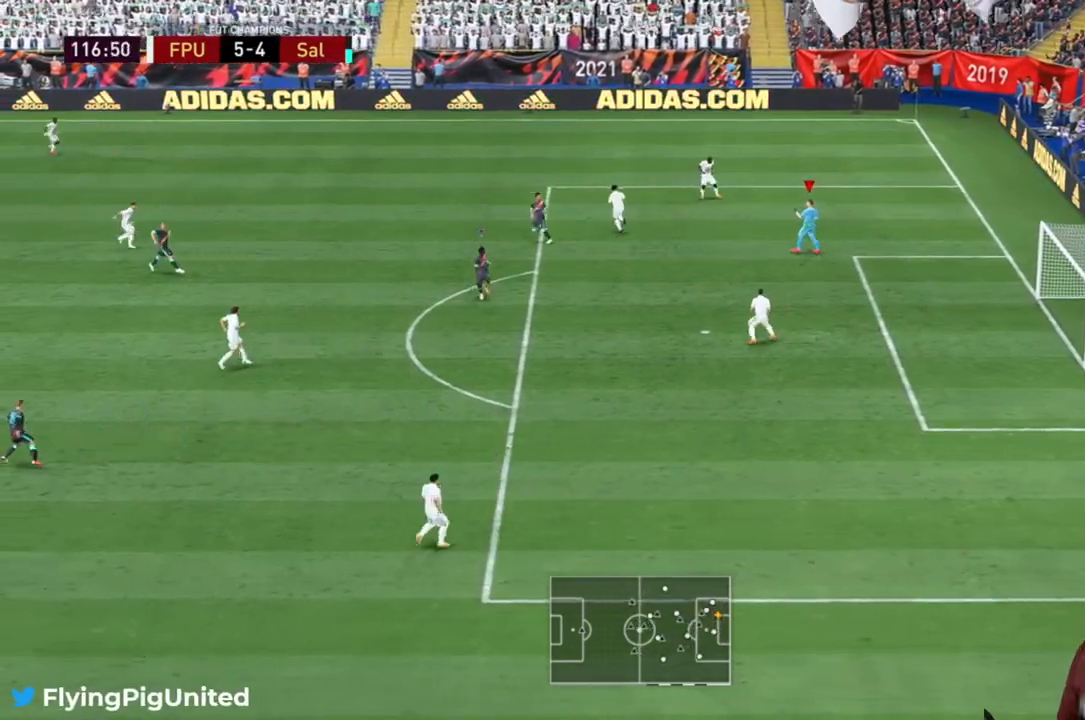
{"buttons": [], "left_stick": "center", "right_stick": "center", "events": []}
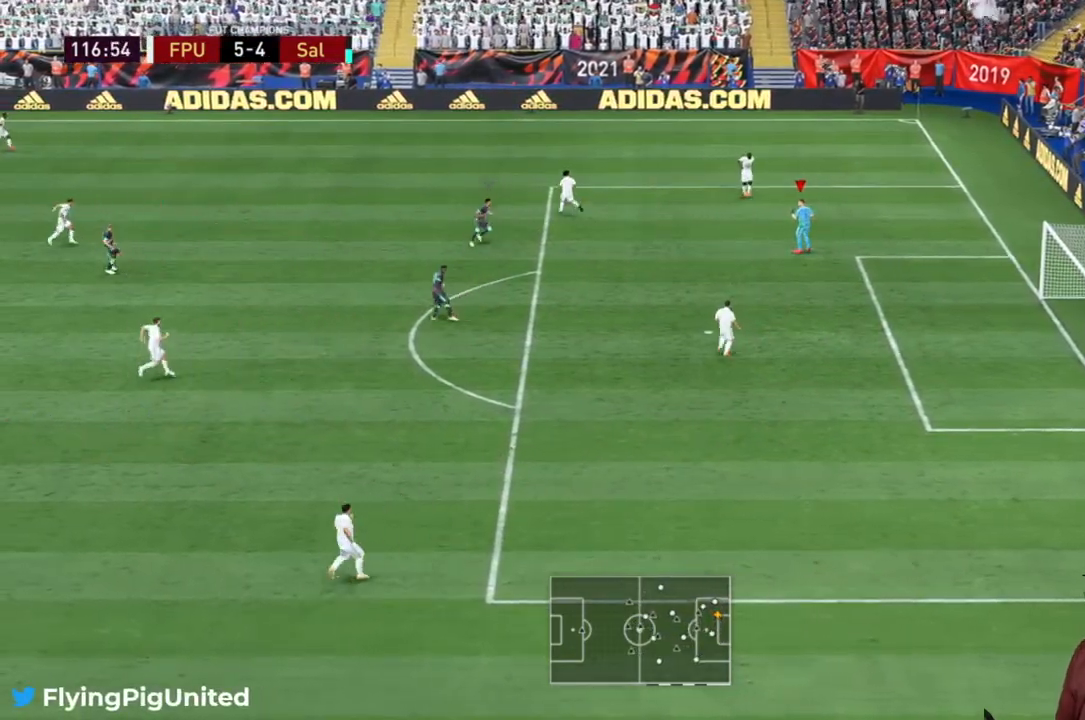
{"buttons": [], "left_stick": "center", "right_stick": "center", "events": []}
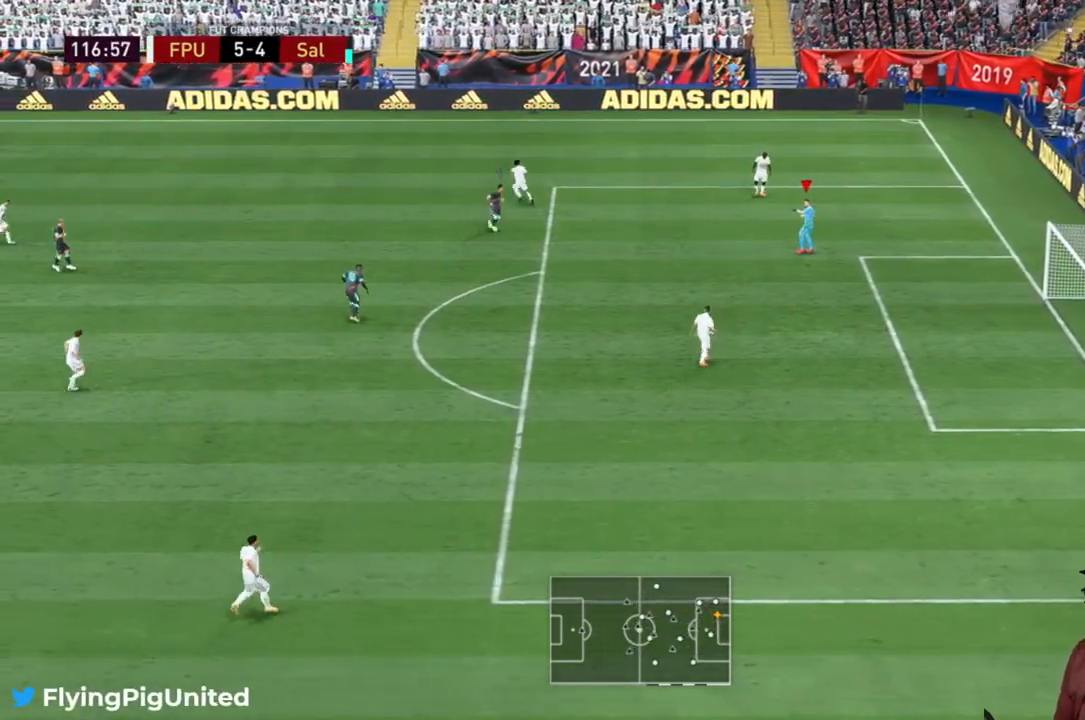
{"buttons": [], "left_stick": "center", "right_stick": "center", "events": []}
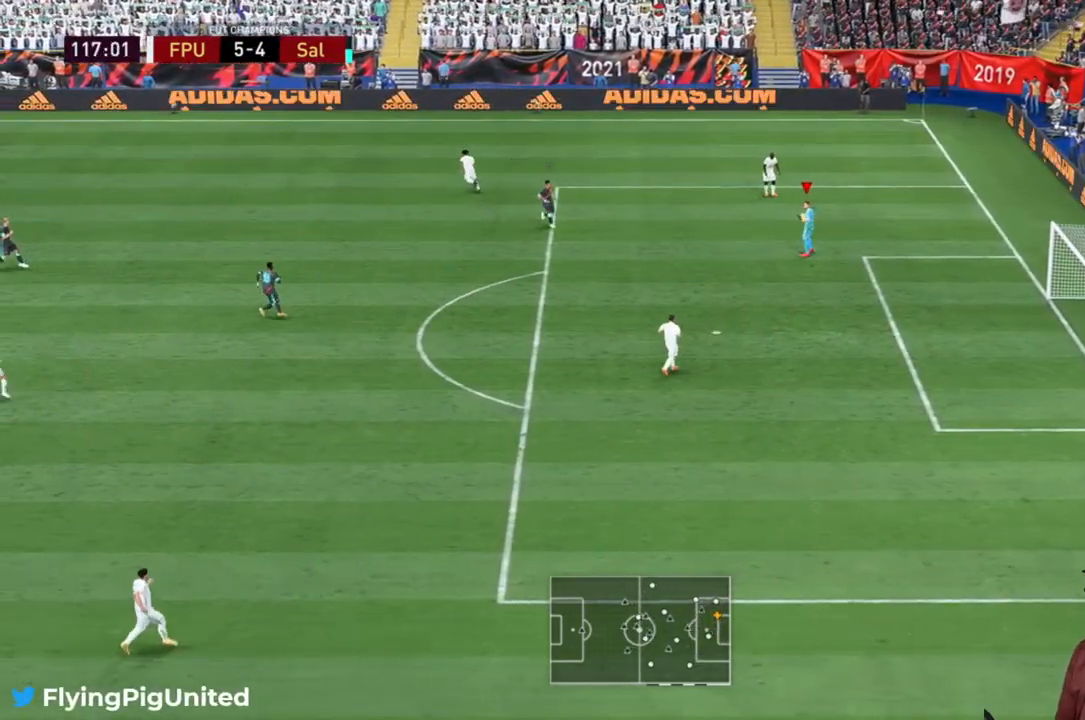
{"buttons": [], "left_stick": "center", "right_stick": "center", "events": []}
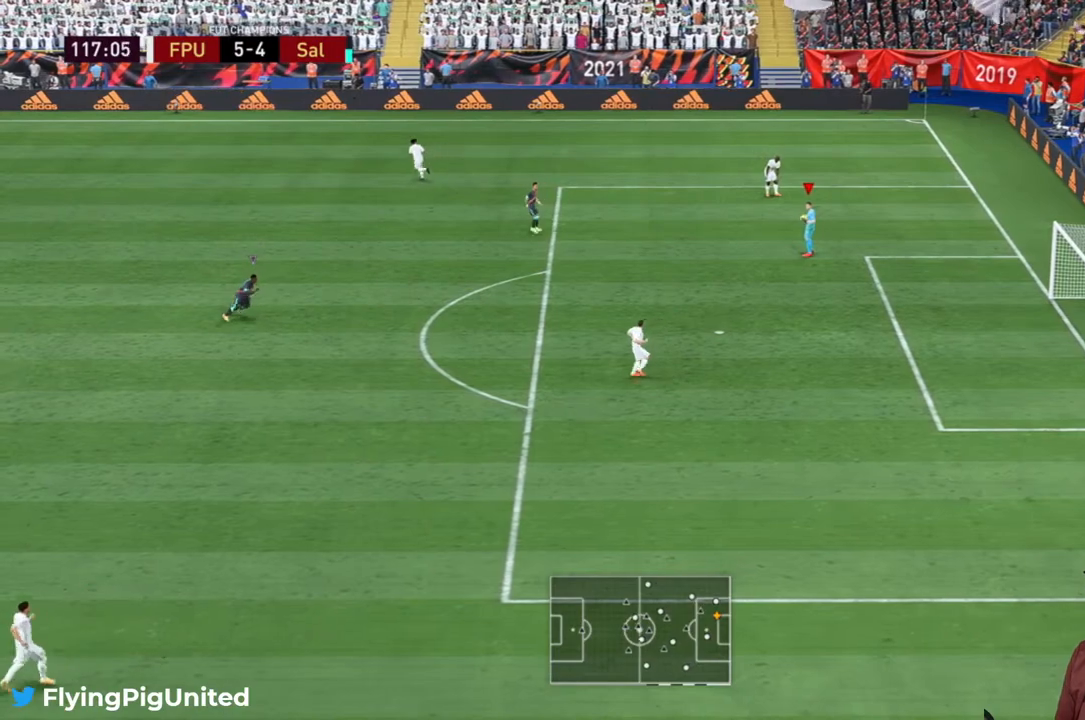
{"buttons": [], "left_stick": "up-left", "right_stick": "center", "events": [[433, "left_stick", "up-left"]]}
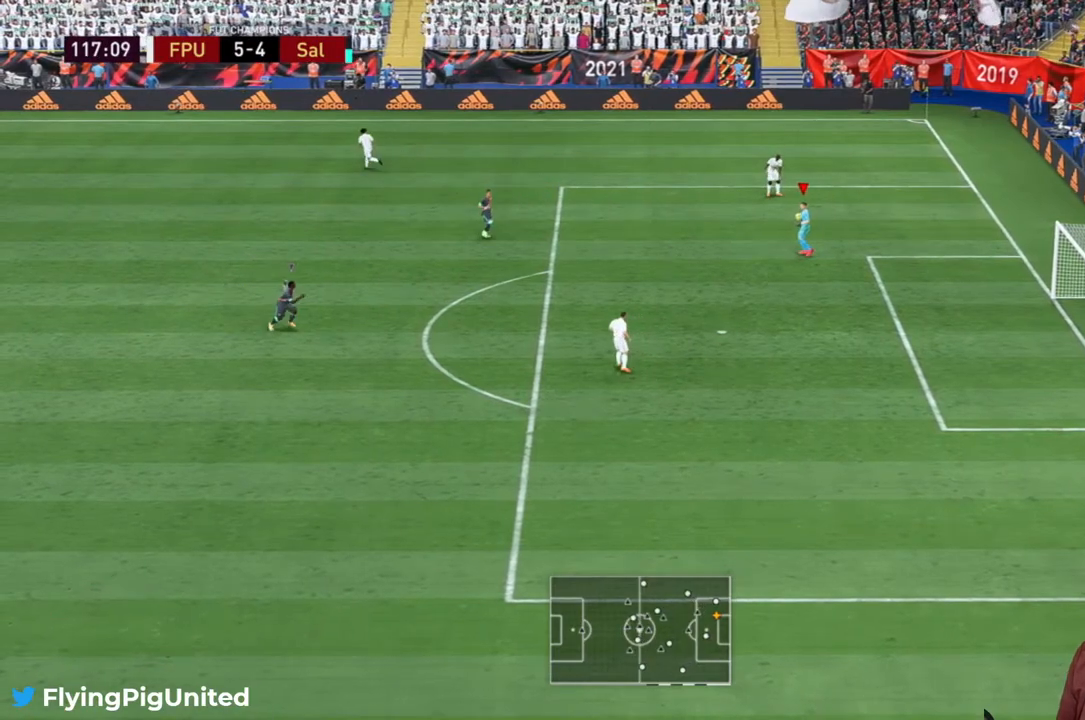
{"buttons": [], "left_stick": "up-left", "right_stick": "center", "events": [[200, "A", "down"], [500, "A", "up"]]}